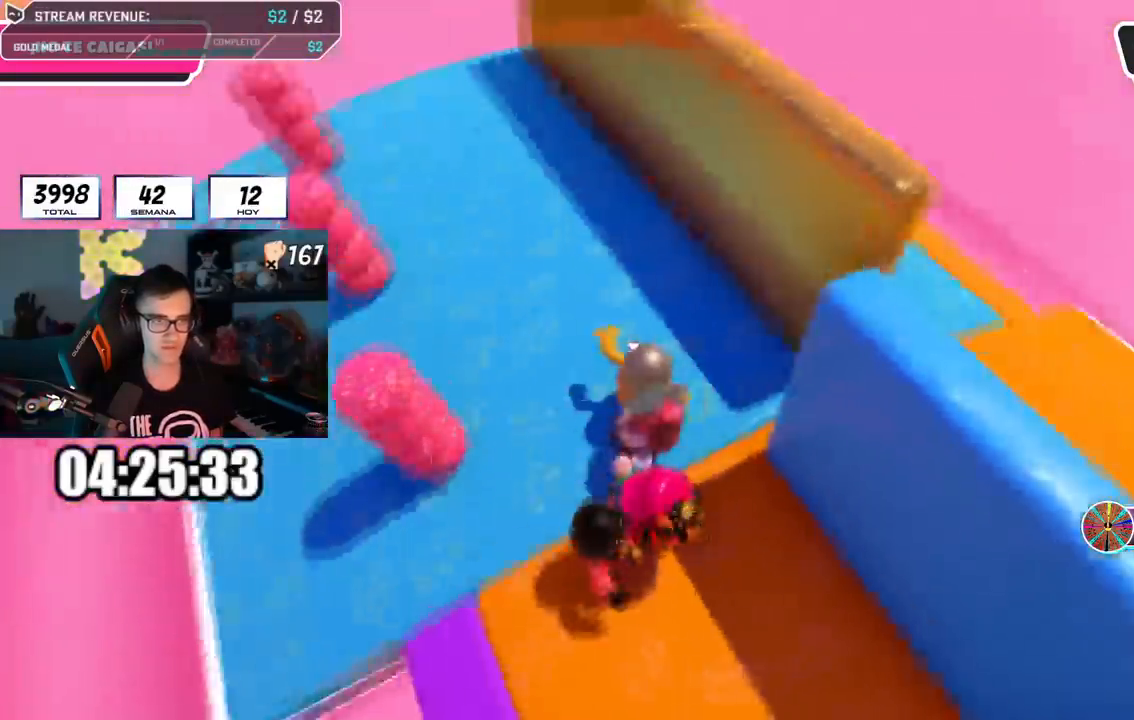
Gameplay with a controller (PlayStation layout); each line is a JSON object with the inputs held at the frame after it. "events" lists button and stick changes between this image and that frame as [ms after this image, input, new state], when the widget could be followed in between.
{"buttons": [], "left_stick": "right", "right_stick": "center", "events": [[117, "left_stick", "center"], [167, "right_stick", "center"], [184, "left_stick", "right"]]}
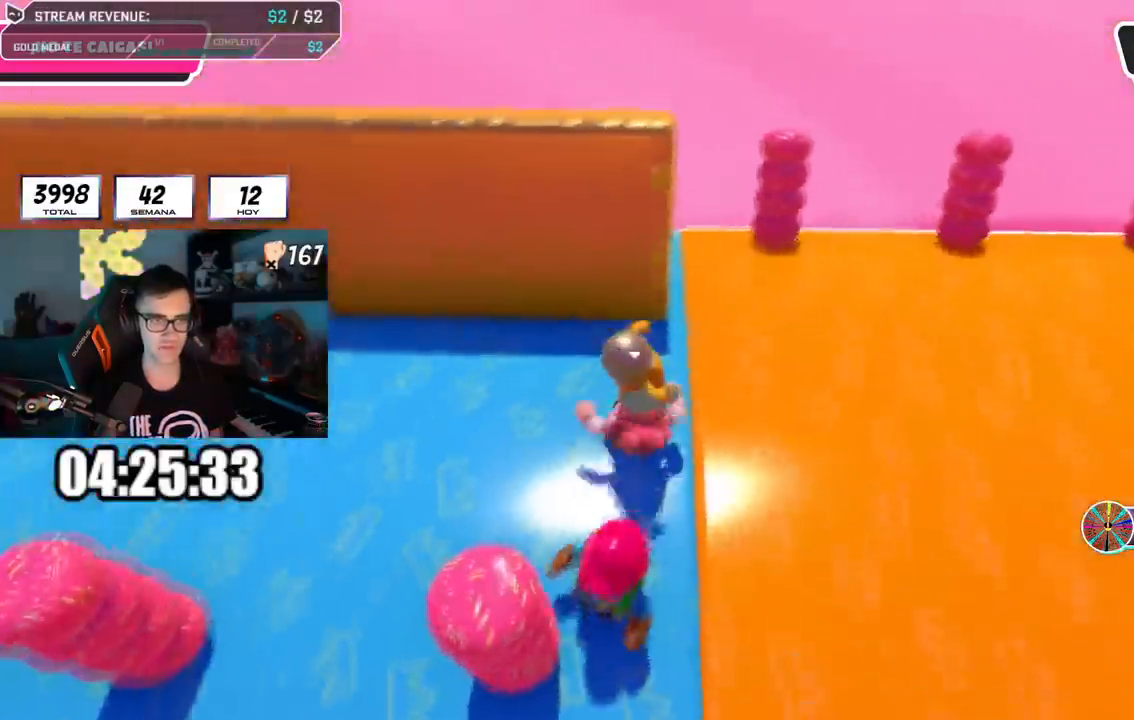
{"buttons": [], "left_stick": "up-right", "right_stick": "right", "events": [[83, "left_stick", "up-right"], [83, "right_stick", "right"]]}
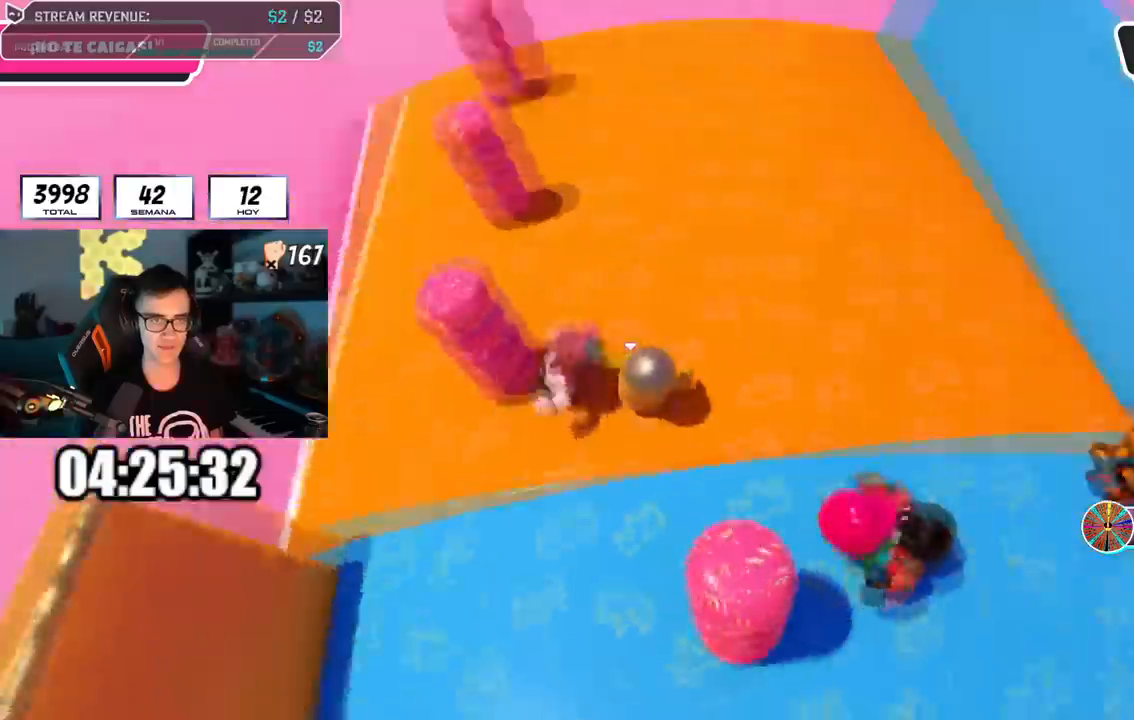
{"buttons": [], "left_stick": "right", "right_stick": "center", "events": [[67, "left_stick", "down"], [201, "left_stick", "down-right"], [284, "right_stick", "center"], [467, "left_stick", "right"]]}
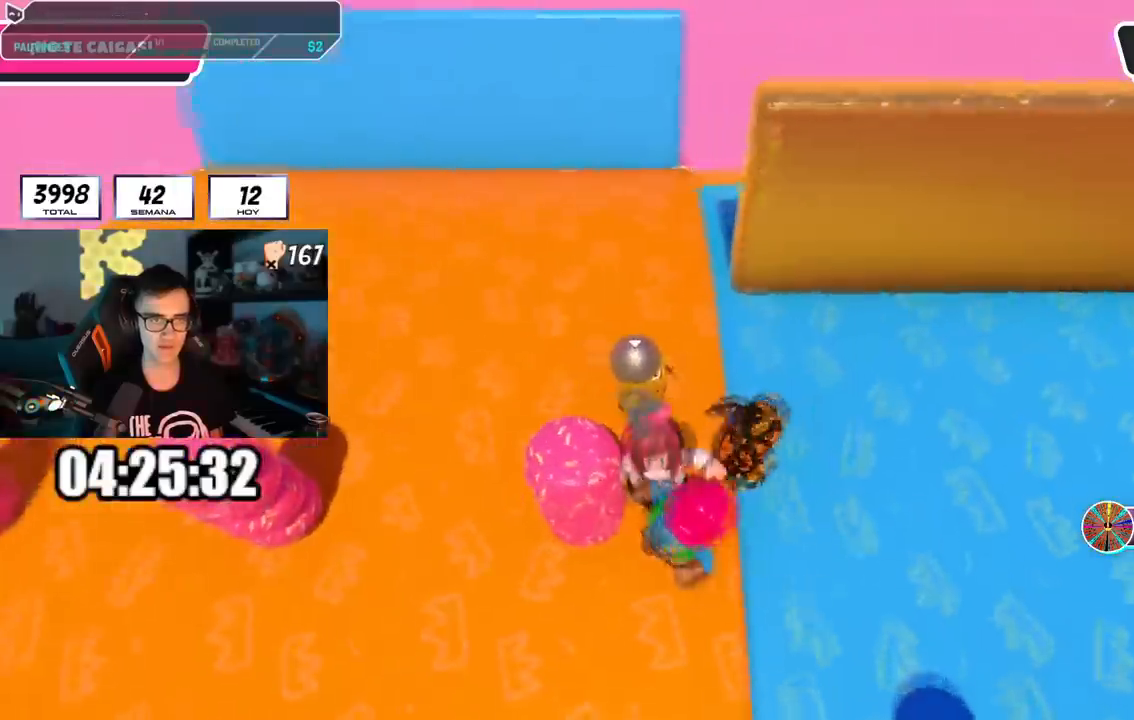
{"buttons": [], "left_stick": "right", "right_stick": "right", "events": [[100, "left_stick", "up-right"], [283, "right_stick", "right"], [400, "L1", "down"], [417, "left_stick", "right"], [450, "L1", "up"]]}
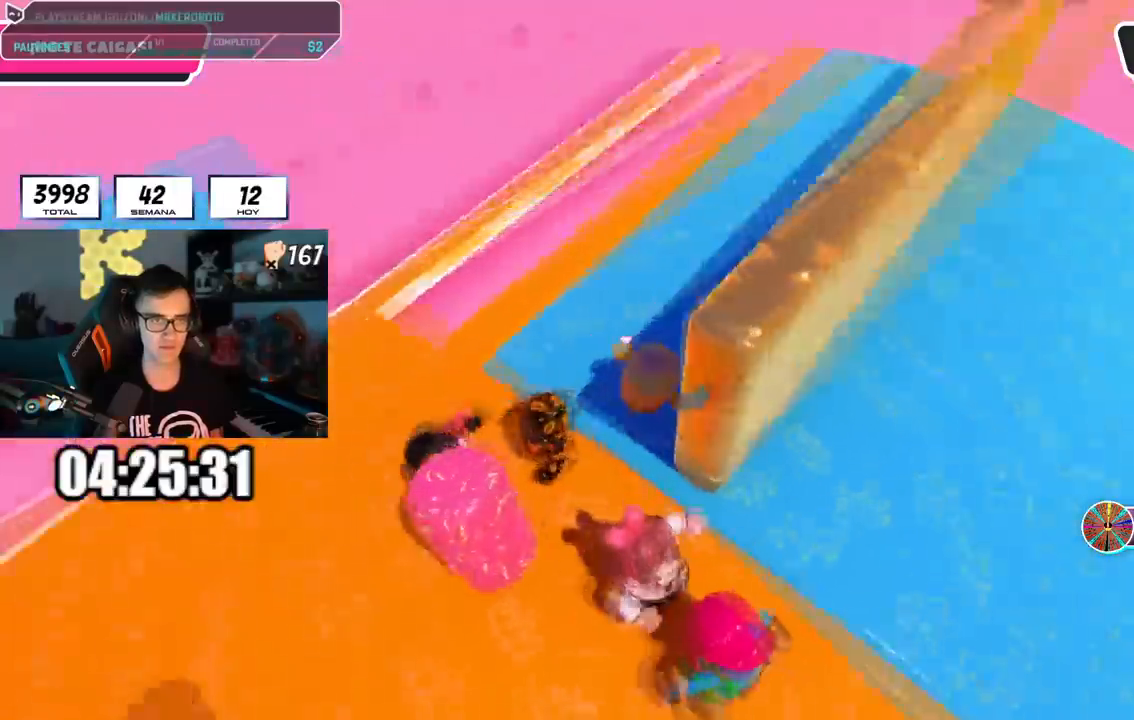
{"buttons": [], "left_stick": "center", "right_stick": "right", "events": [[100, "left_stick", "down-left"], [234, "left_stick", "center"], [367, "left_stick", "down-left"], [467, "left_stick", "center"]]}
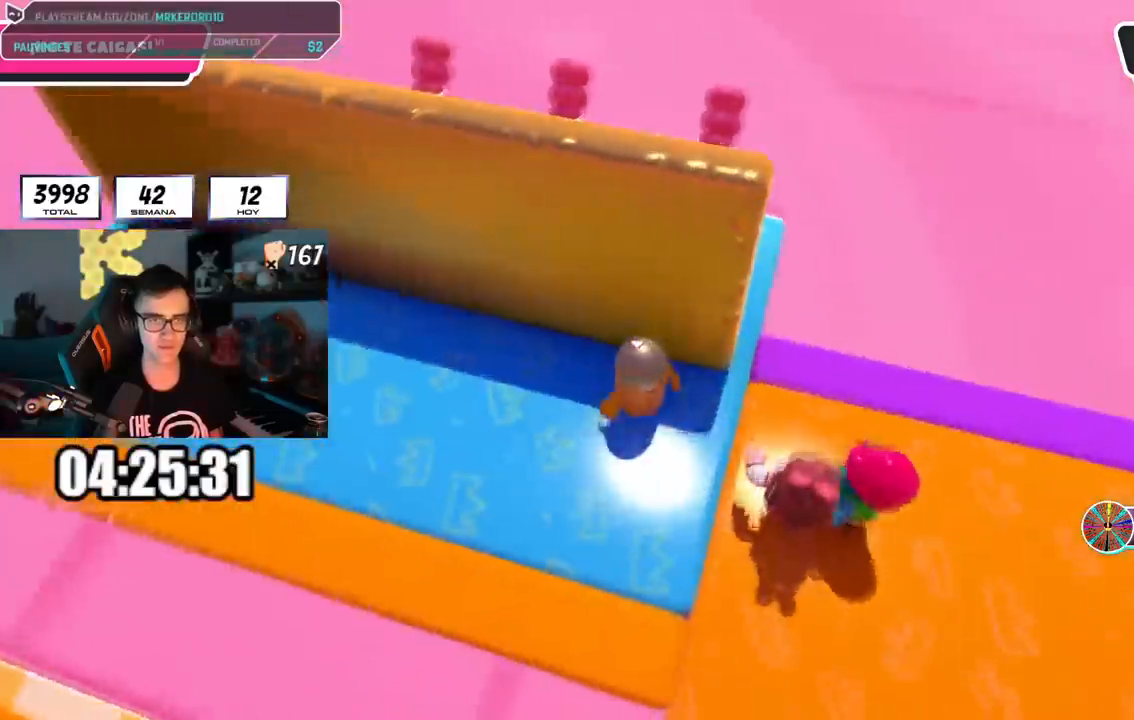
{"buttons": [], "left_stick": "down-right", "right_stick": "center", "events": [[83, "left_stick", "down"], [200, "left_stick", "center"], [300, "left_stick", "down-right"], [333, "right_stick", "center"]]}
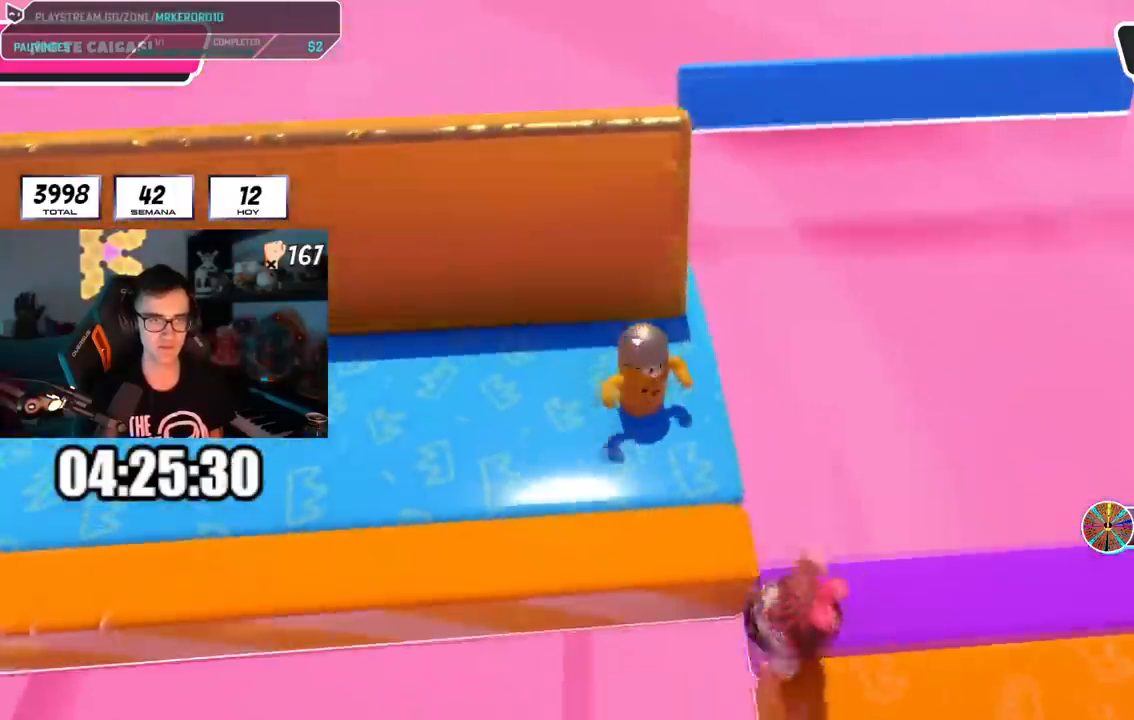
{"buttons": [], "left_stick": "right", "right_stick": "right"}
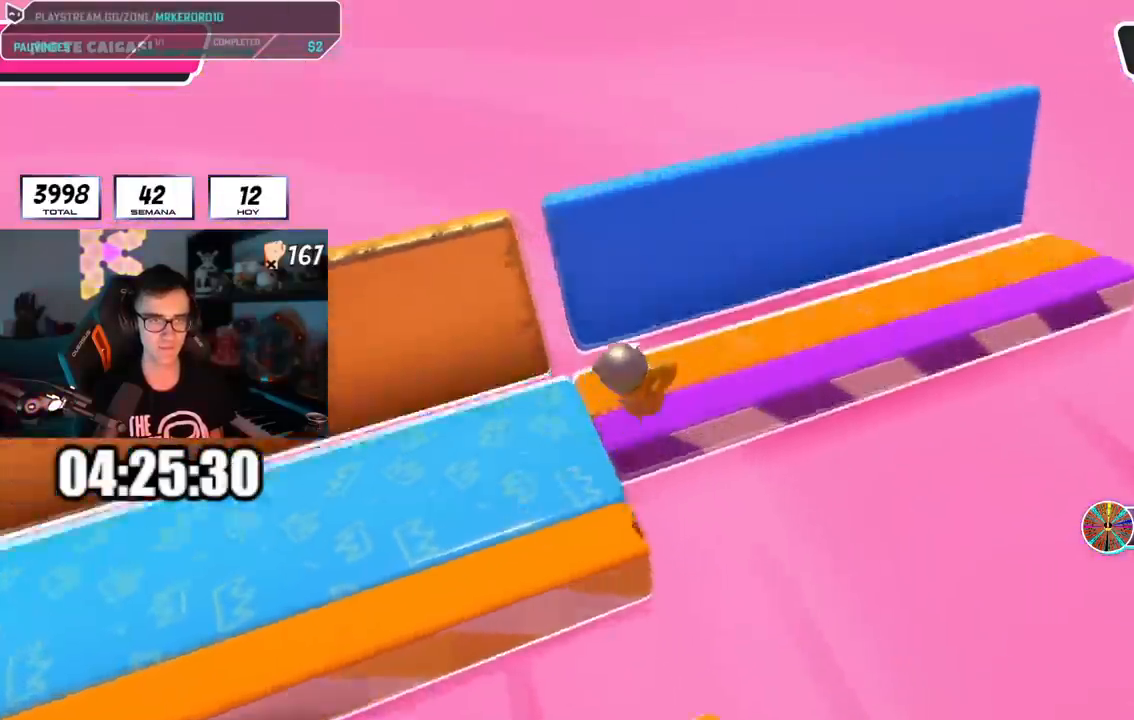
{"buttons": [], "left_stick": "center", "right_stick": "right", "events": [[450, "left_stick", "center"]]}
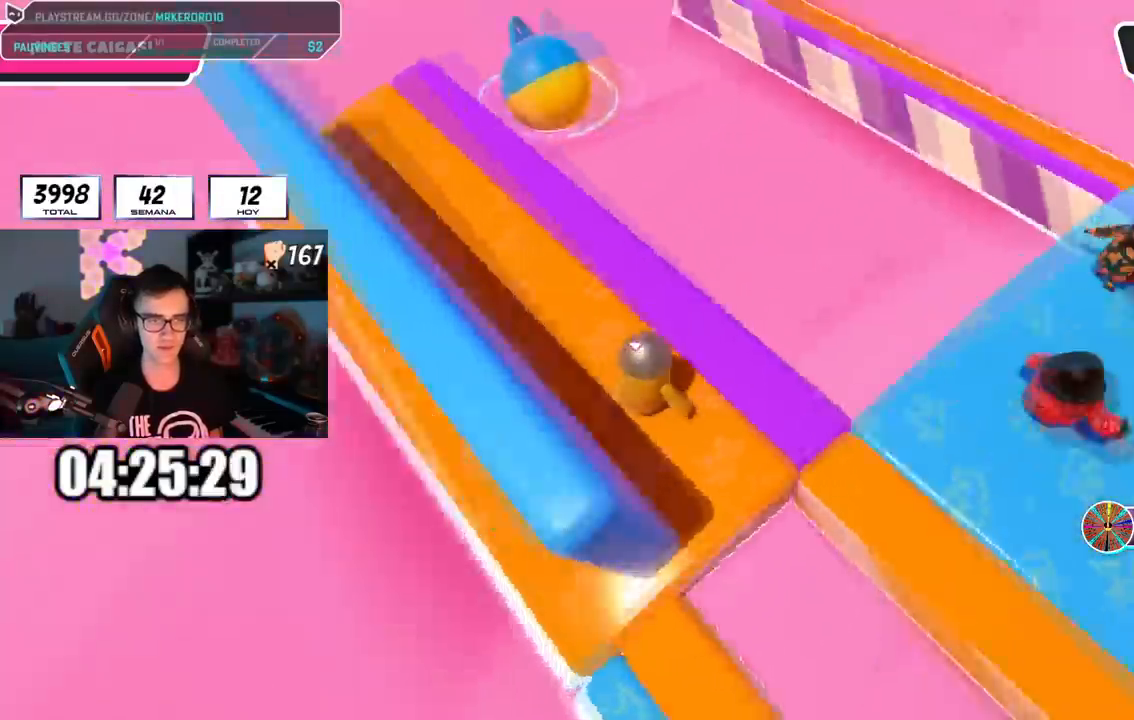
{"buttons": [], "left_stick": "right", "right_stick": "center", "events": [[234, "left_stick", "right"], [234, "right_stick", "down-right"], [367, "left_stick", "center"], [384, "right_stick", "center"], [484, "left_stick", "right"]]}
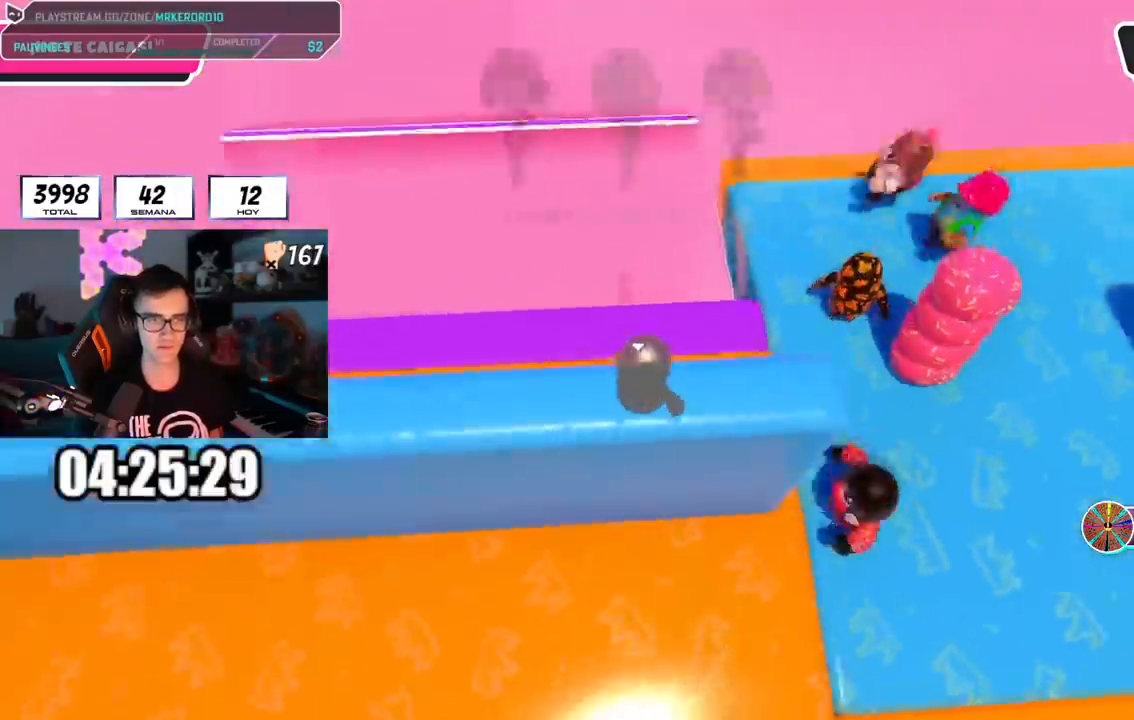
{"buttons": [], "left_stick": "center", "right_stick": "down"}
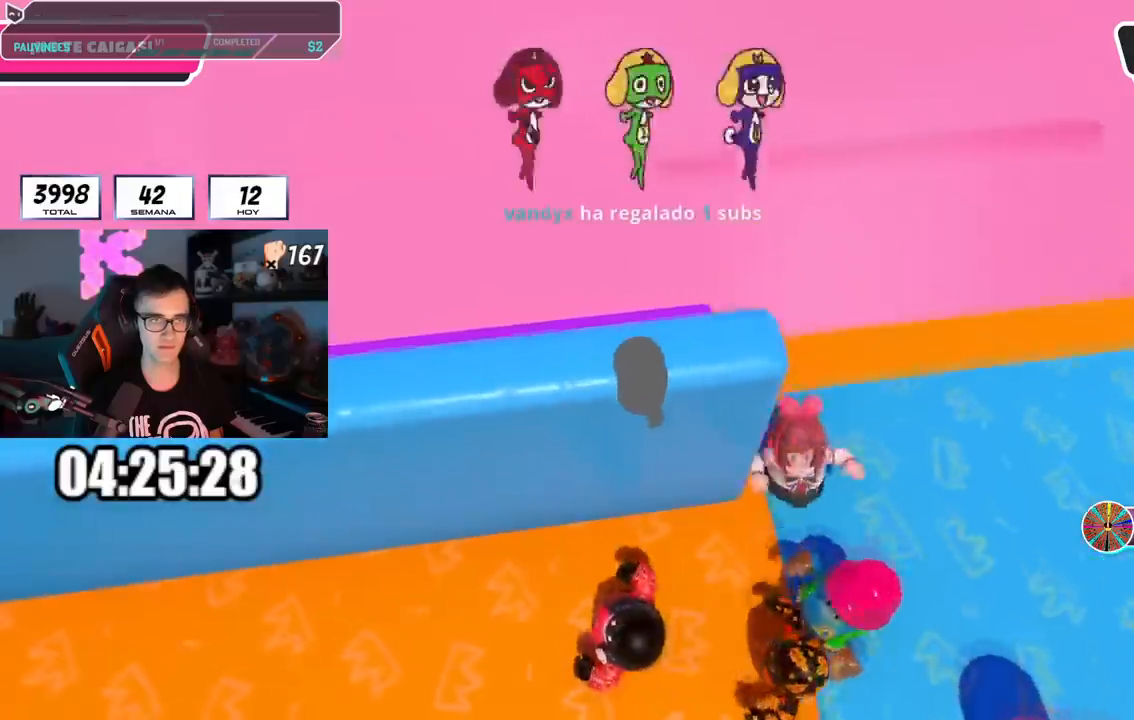
{"buttons": [], "left_stick": "right", "right_stick": "center"}
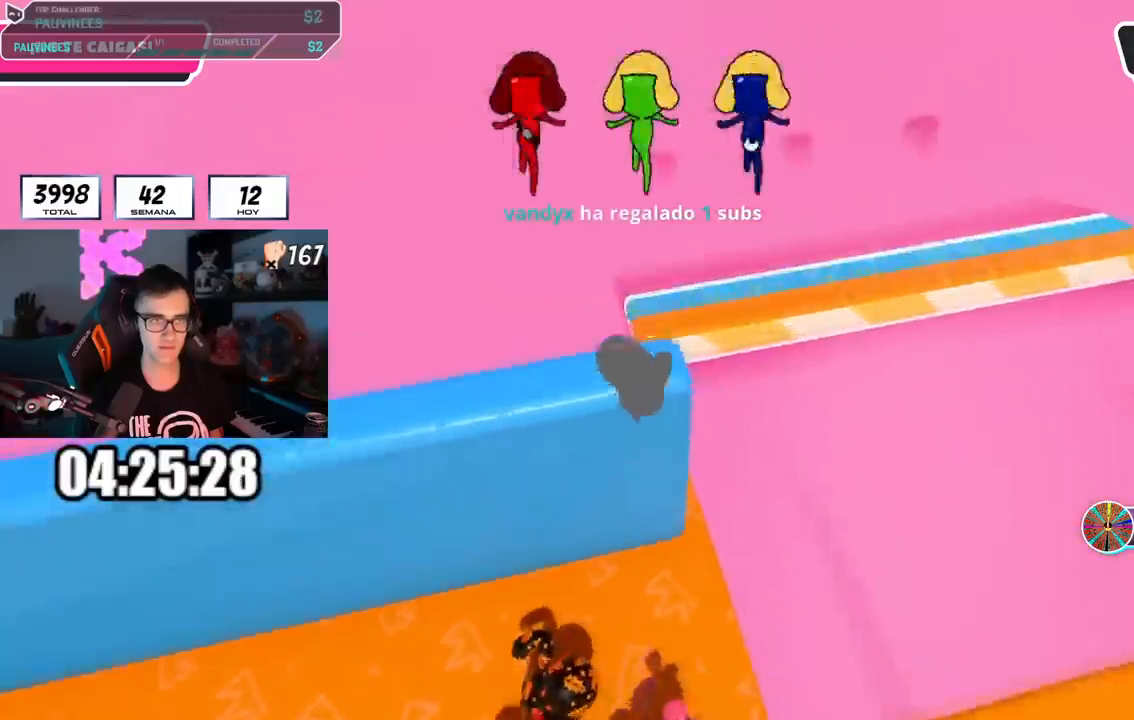
{"buttons": [], "left_stick": "right", "right_stick": "right", "events": [[167, "right_stick", "down-right"], [217, "right_stick", "right"]]}
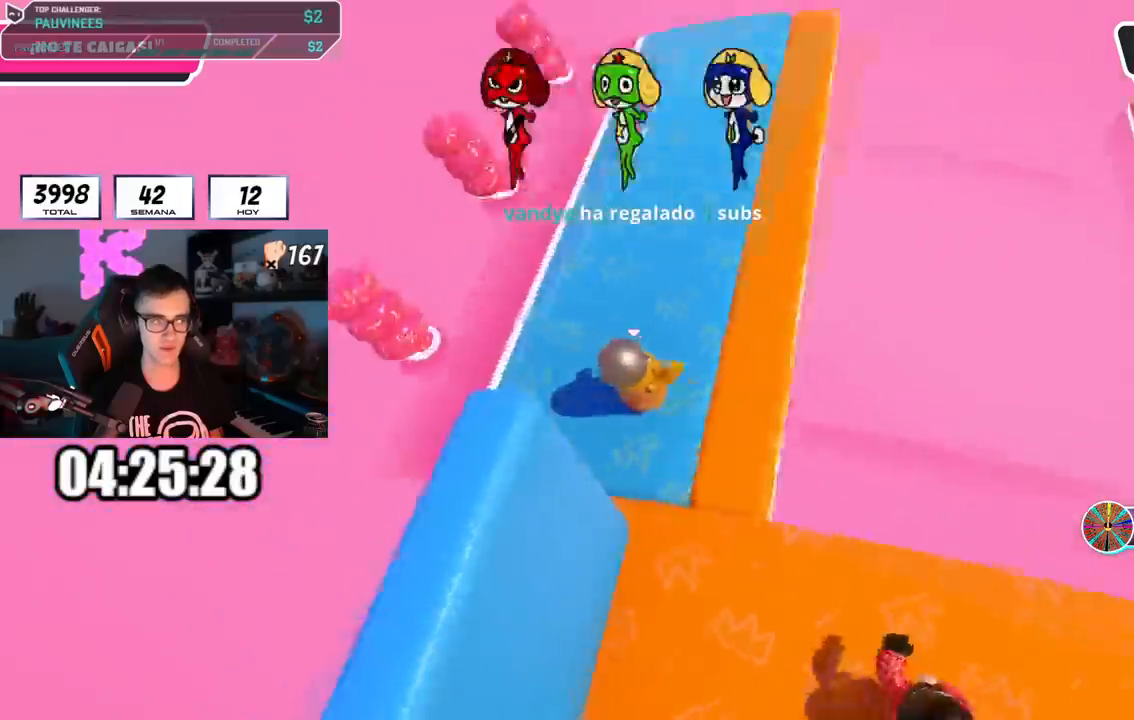
{"buttons": ["L1"], "left_stick": "down-left", "right_stick": "right", "events": [[166, "left_stick", "down-left"], [317, "left_stick", "center"], [317, "right_stick", "center"], [450, "left_stick", "down-left"], [467, "right_stick", "right"], [483, "L1", "down"]]}
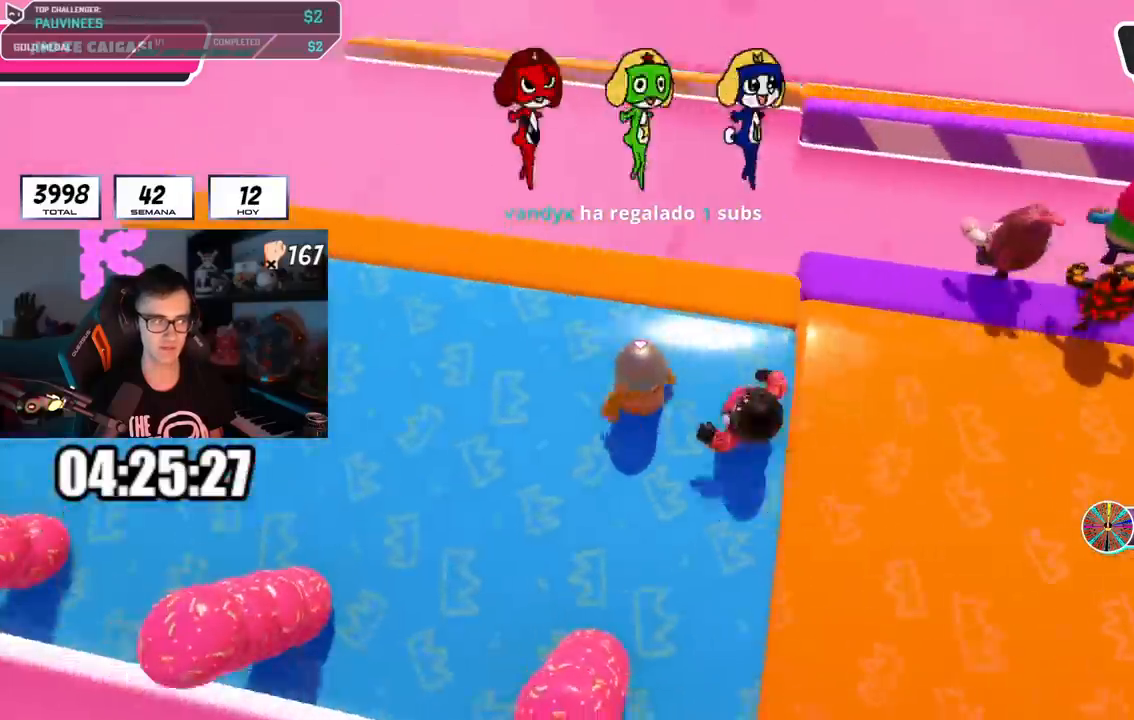
{"buttons": [], "left_stick": "up-right", "right_stick": "down-right", "events": [[33, "L1", "up"], [50, "left_stick", "center"], [50, "right_stick", "center"], [84, "L1", "down"], [100, "left_stick", "right"], [150, "L1", "up"], [250, "left_stick", "center"], [317, "right_stick", "down-right"], [350, "left_stick", "right"], [484, "left_stick", "up-right"]]}
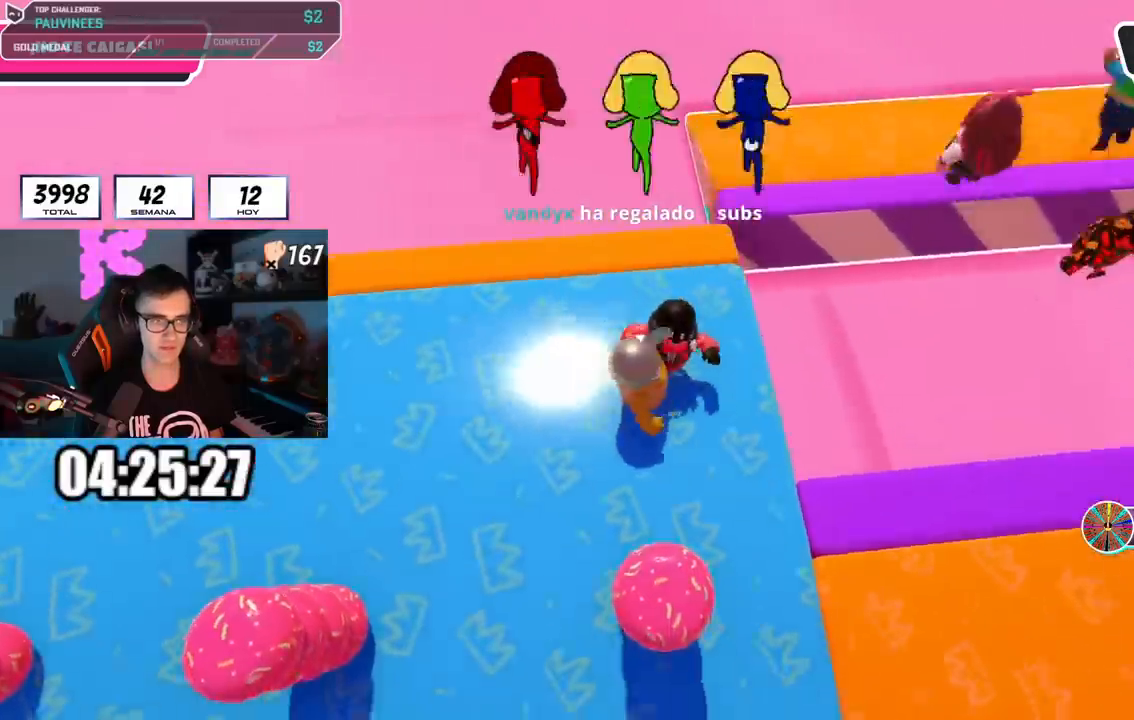
{"buttons": ["L1"], "left_stick": "up-right", "right_stick": "center", "events": [[166, "right_stick", "center"], [333, "L1", "down"]]}
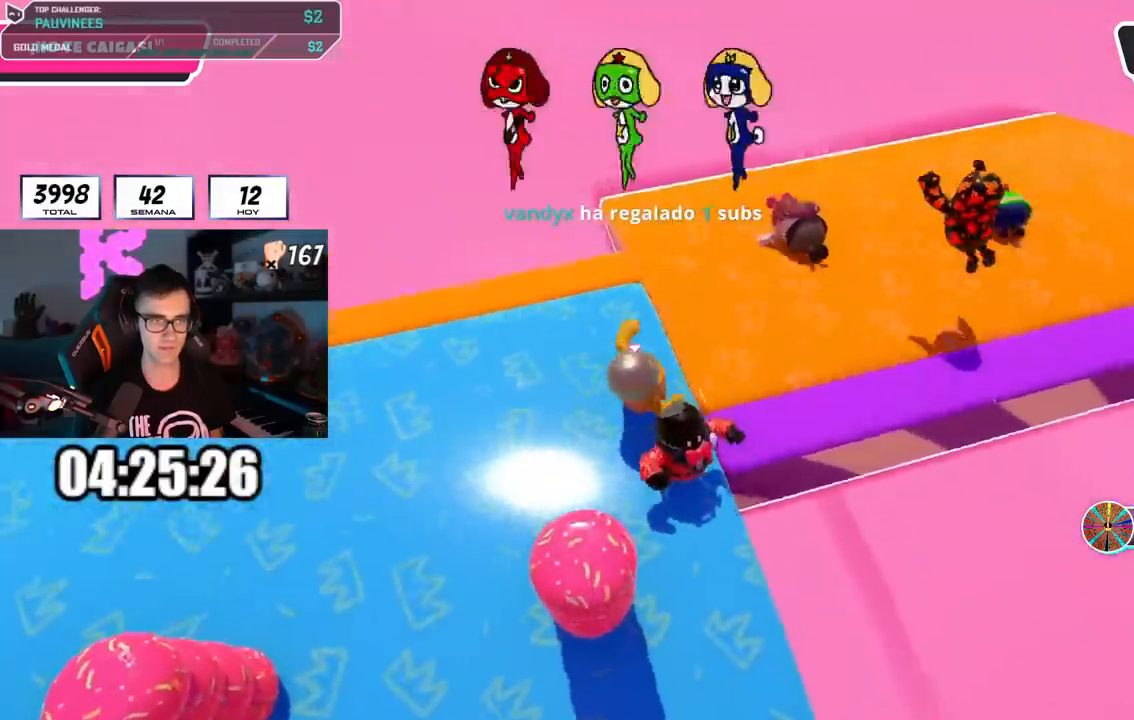
{"buttons": [], "left_stick": "down-right", "right_stick": "right", "events": [[17, "right_stick", "right"], [184, "L1", "up"], [367, "left_stick", "right"], [484, "left_stick", "down-right"]]}
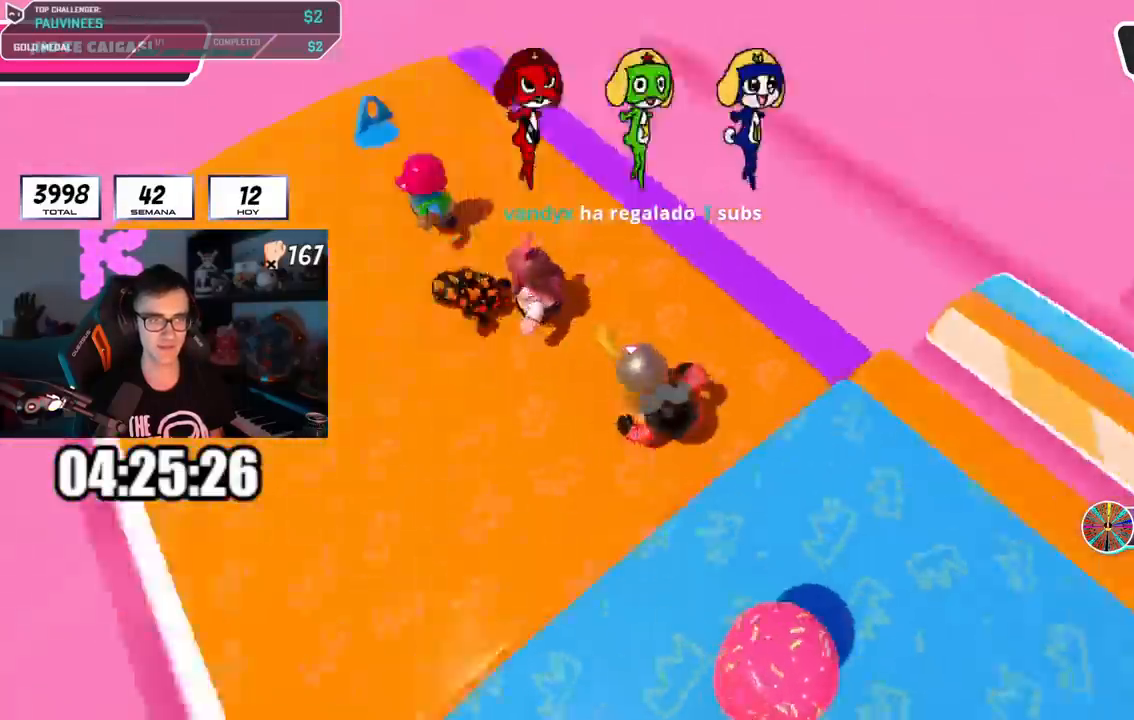
{"buttons": [], "left_stick": "right", "right_stick": "center", "events": [[16, "left_stick", "down"], [217, "left_stick", "right"], [283, "L1", "down"], [300, "right_stick", "center"], [350, "L1", "up"]]}
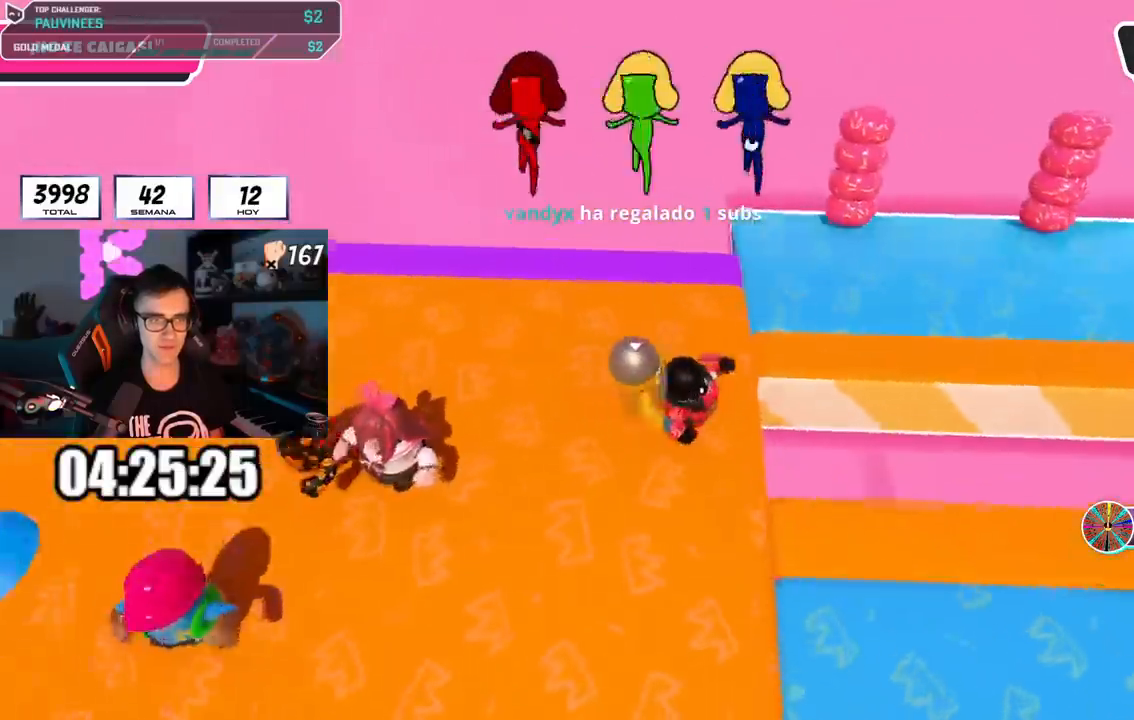
{"buttons": [], "left_stick": "up-right", "right_stick": "right", "events": [[100, "right_stick", "right"], [217, "left_stick", "up-right"]]}
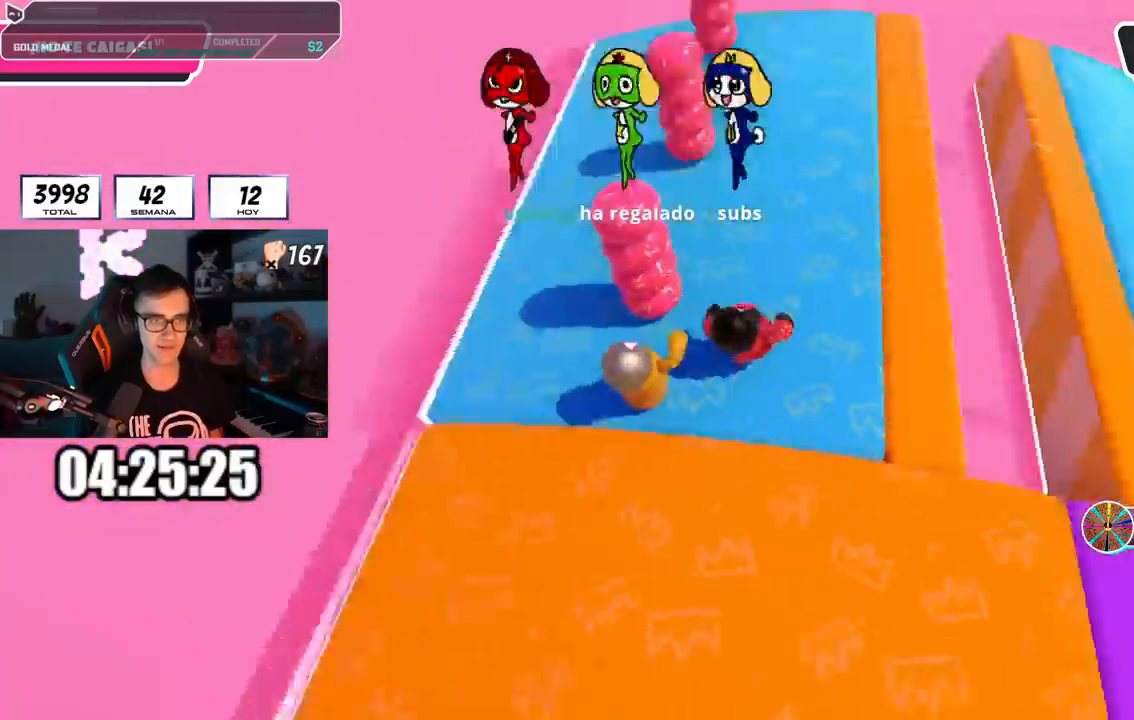
{"buttons": [], "left_stick": "center", "right_stick": "right", "events": [[183, "left_stick", "down"], [350, "left_stick", "center"]]}
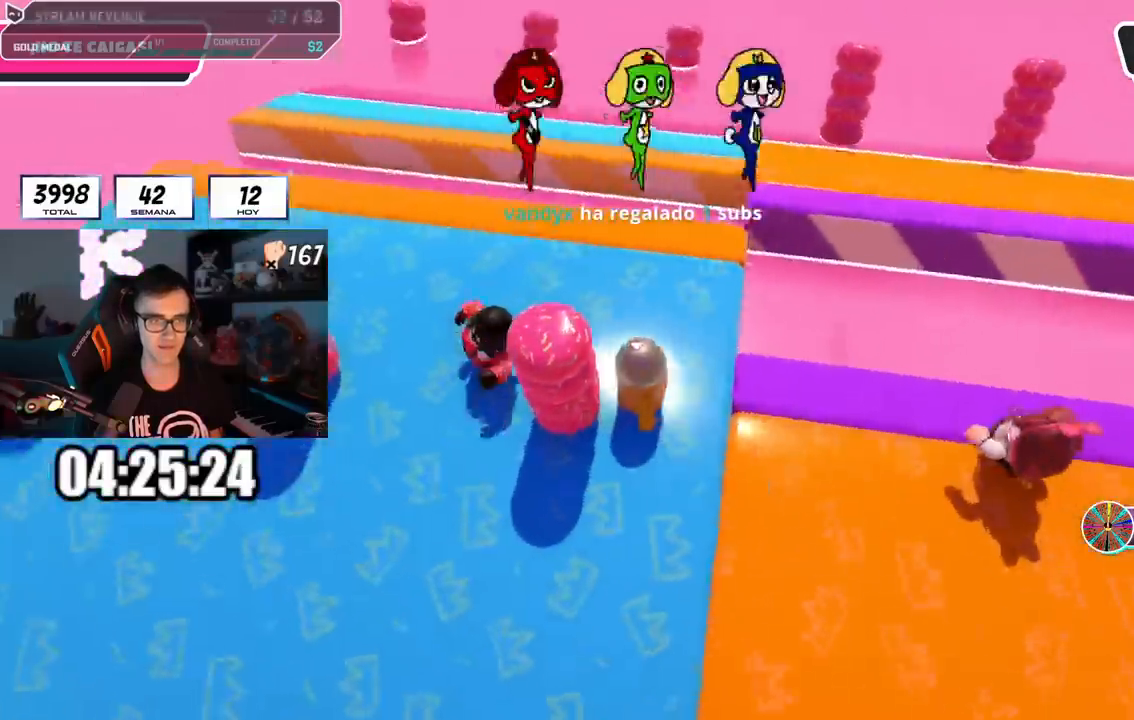
{"buttons": [], "left_stick": "up-right", "right_stick": "right", "events": [[100, "right_stick", "center"], [184, "left_stick", "right"], [250, "left_stick", "up-right"], [367, "right_stick", "right"], [384, "L1", "down"], [484, "L1", "up"]]}
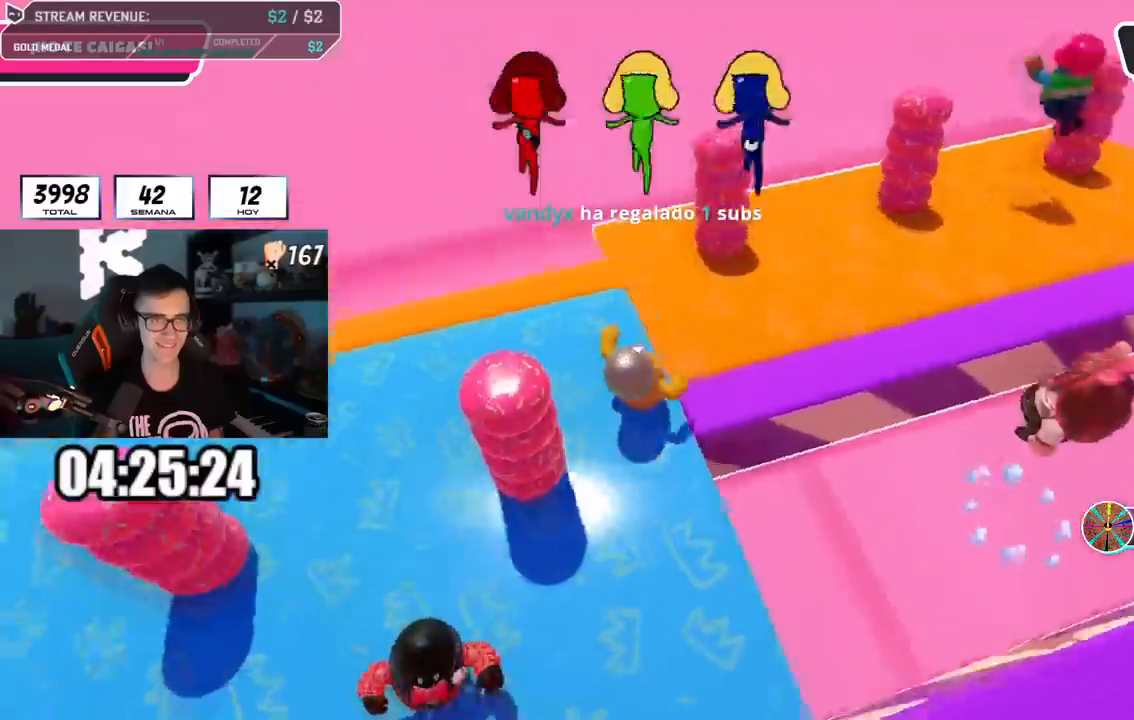
{"buttons": [], "left_stick": "down", "right_stick": "right", "events": [[400, "left_stick", "down-right"], [450, "left_stick", "down"]]}
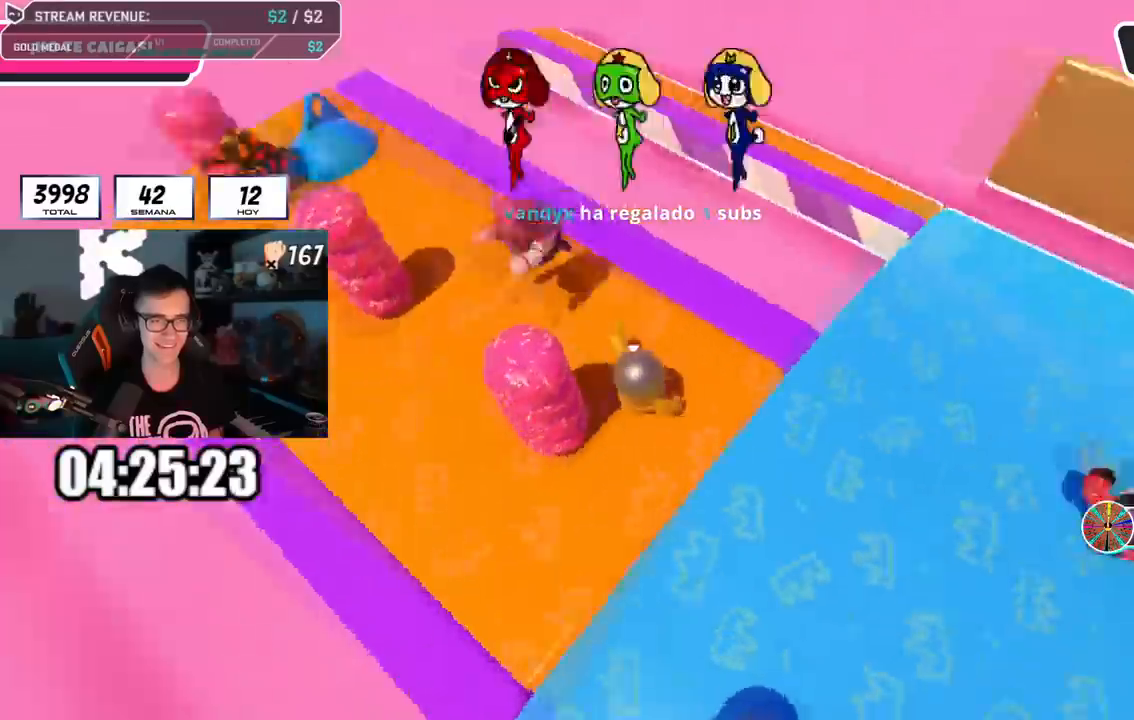
{"buttons": [], "left_stick": "center", "right_stick": "center", "events": [[50, "left_stick", "center"], [100, "right_stick", "center"], [217, "left_stick", "right"], [300, "left_stick", "center"]]}
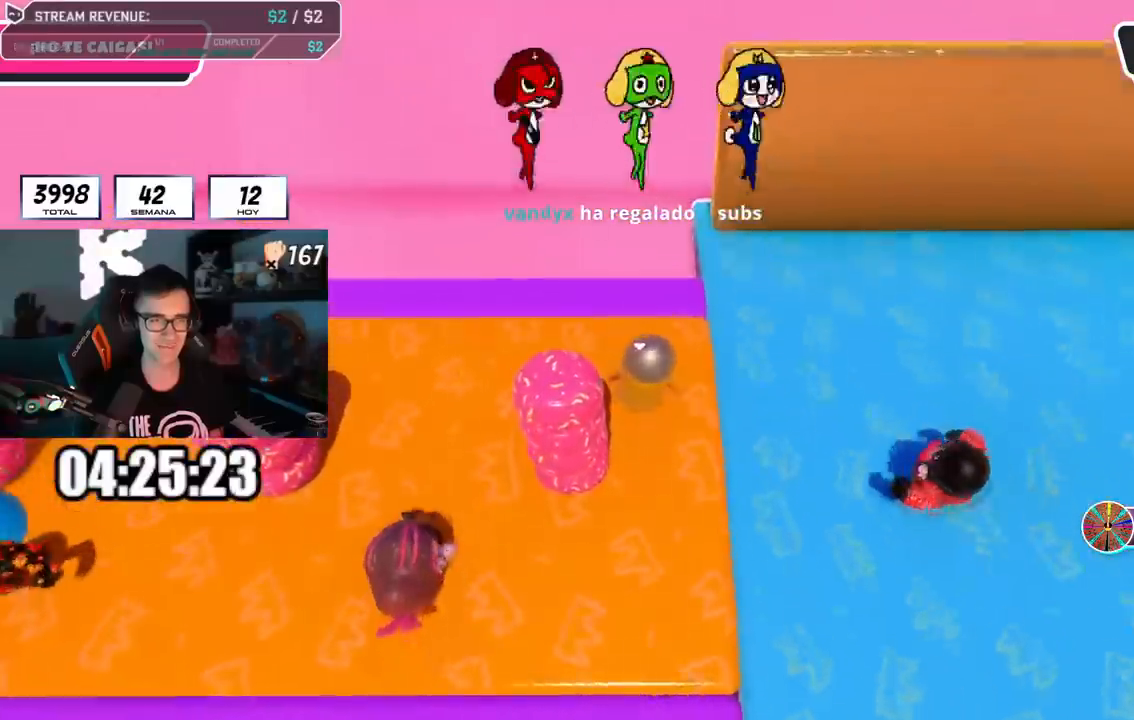
{"buttons": [], "left_stick": "right", "right_stick": "right"}
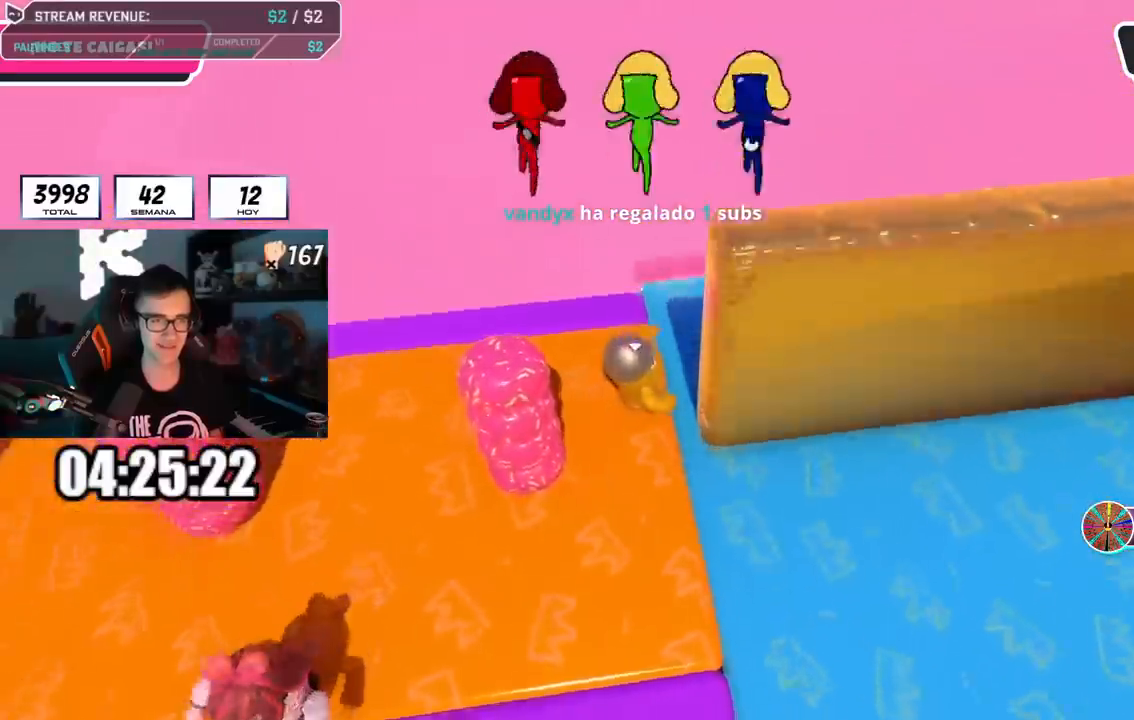
{"buttons": [], "left_stick": "down", "right_stick": "right", "events": [[150, "L1", "down"], [234, "left_stick", "up-right"], [417, "L1", "up"], [467, "left_stick", "down"]]}
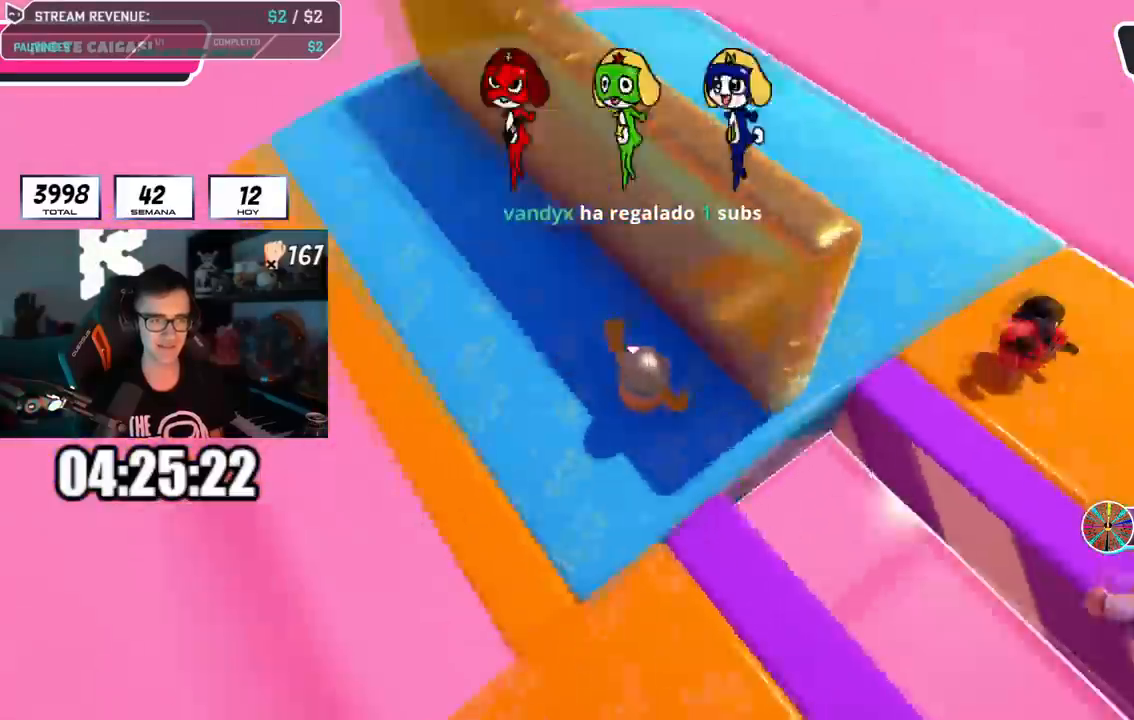
{"buttons": [], "left_stick": "right", "right_stick": "center", "events": [[100, "left_stick", "center"], [233, "left_stick", "down-right"], [367, "left_stick", "right"], [383, "right_stick", "center"]]}
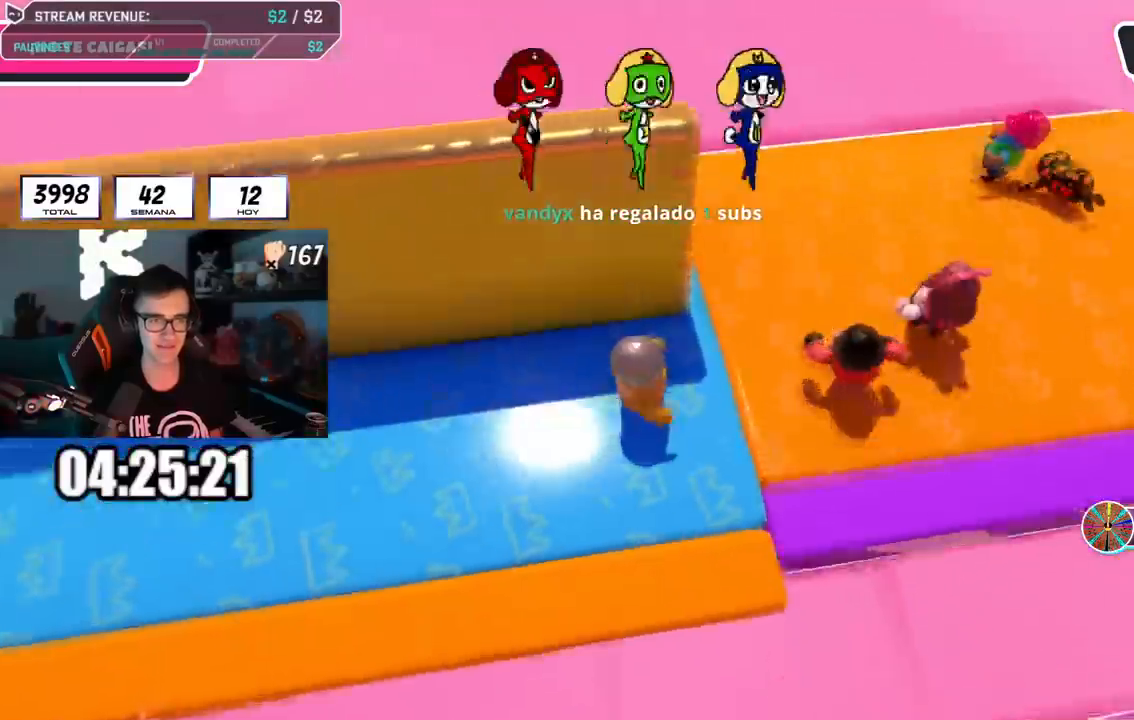
{"buttons": [], "left_stick": "up-right", "right_stick": "up-left", "events": [[67, "left_stick", "up-right"], [217, "right_stick", "up"], [451, "right_stick", "up-left"]]}